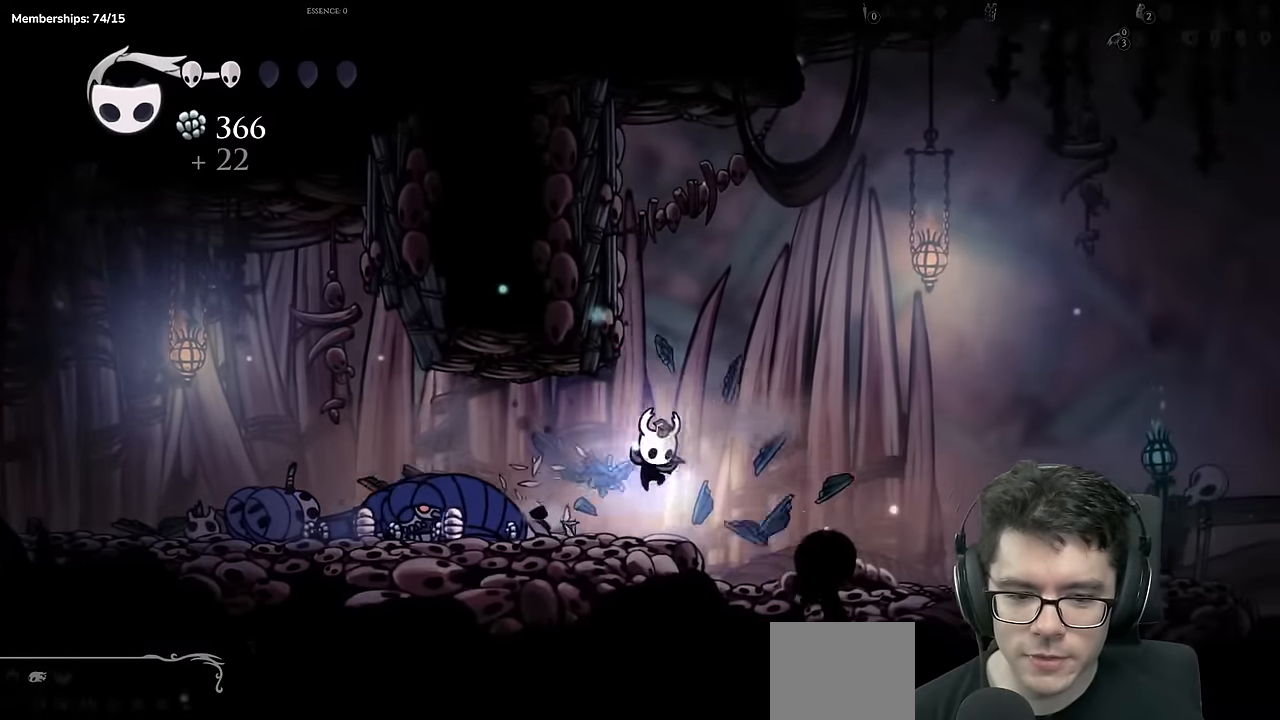
Gameplay with a controller (Xbox layout); each line is a JSON object with the inputs held at the frame after it. "events" lists button and stick changes between this image and that frame as [ms after this image, input, new state], when the widget could be followed in between. Not read: L2 L3 R1 R2 R3.
{"buttons": ["DPAD_RIGHT"], "left_stick": "center", "right_stick": "center", "events": []}
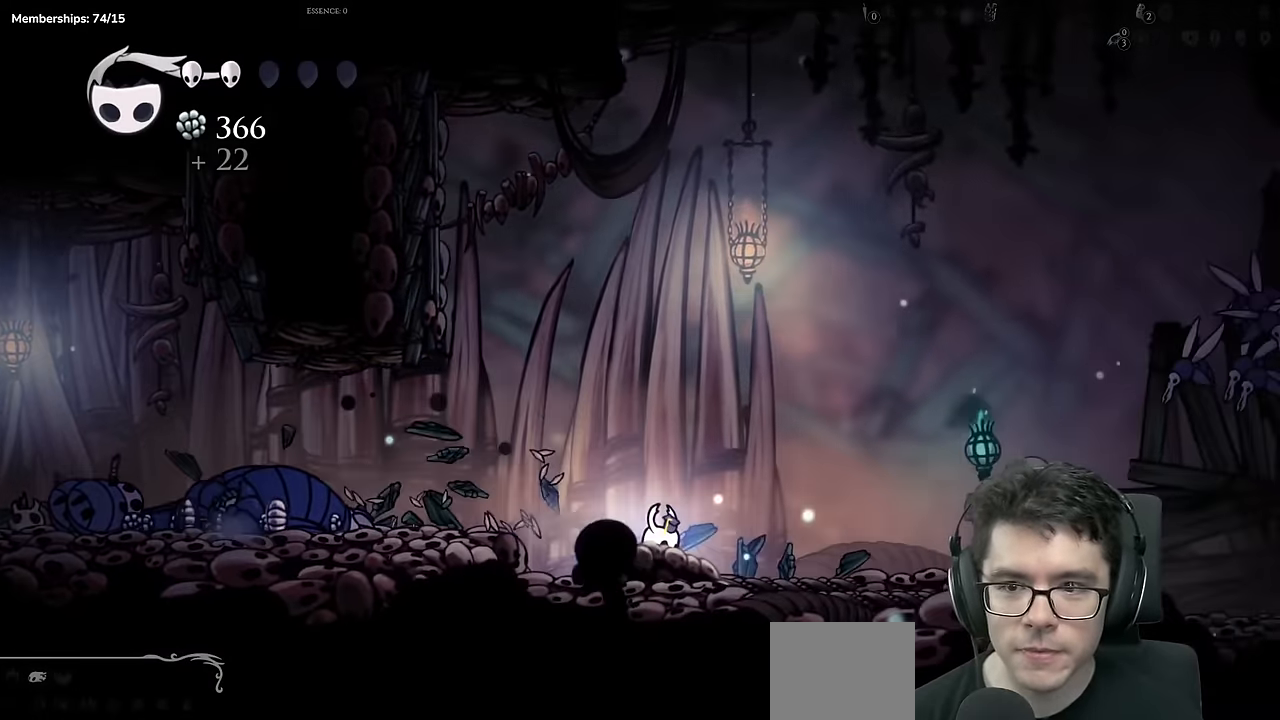
{"buttons": ["DPAD_RIGHT"], "left_stick": "center", "right_stick": "center", "events": []}
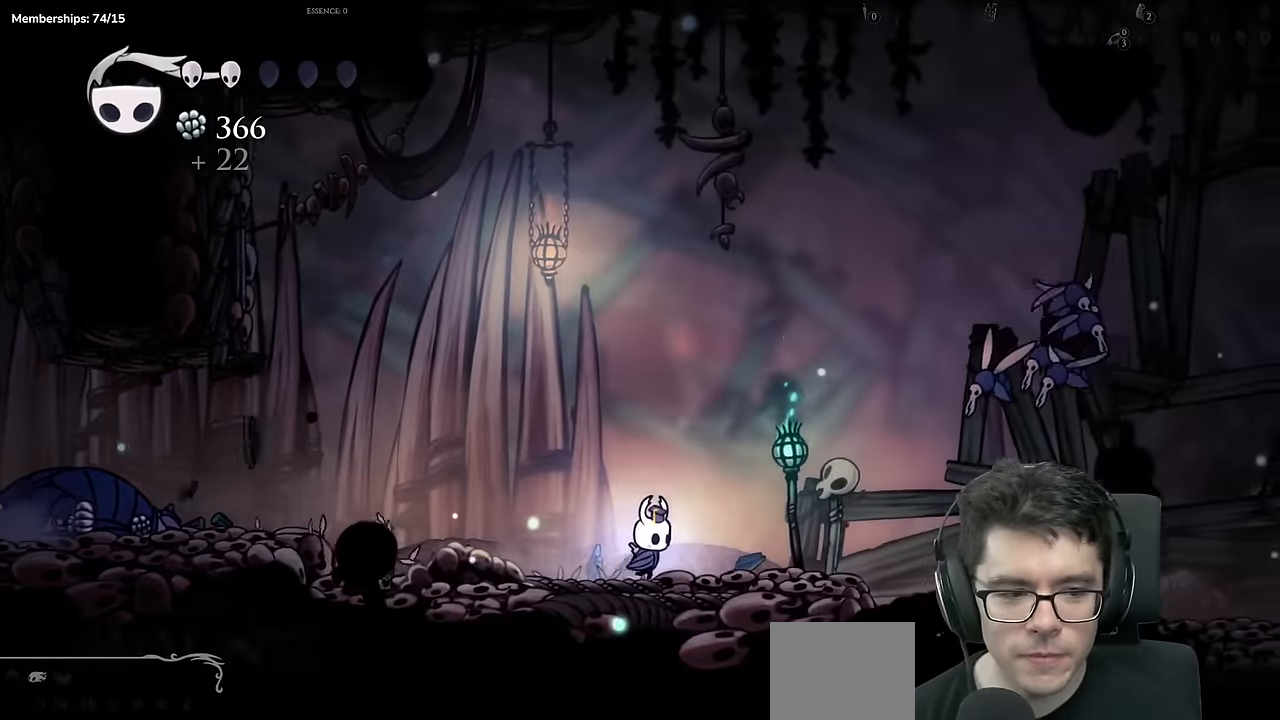
{"buttons": ["DPAD_RIGHT"], "left_stick": "center", "right_stick": "center", "events": []}
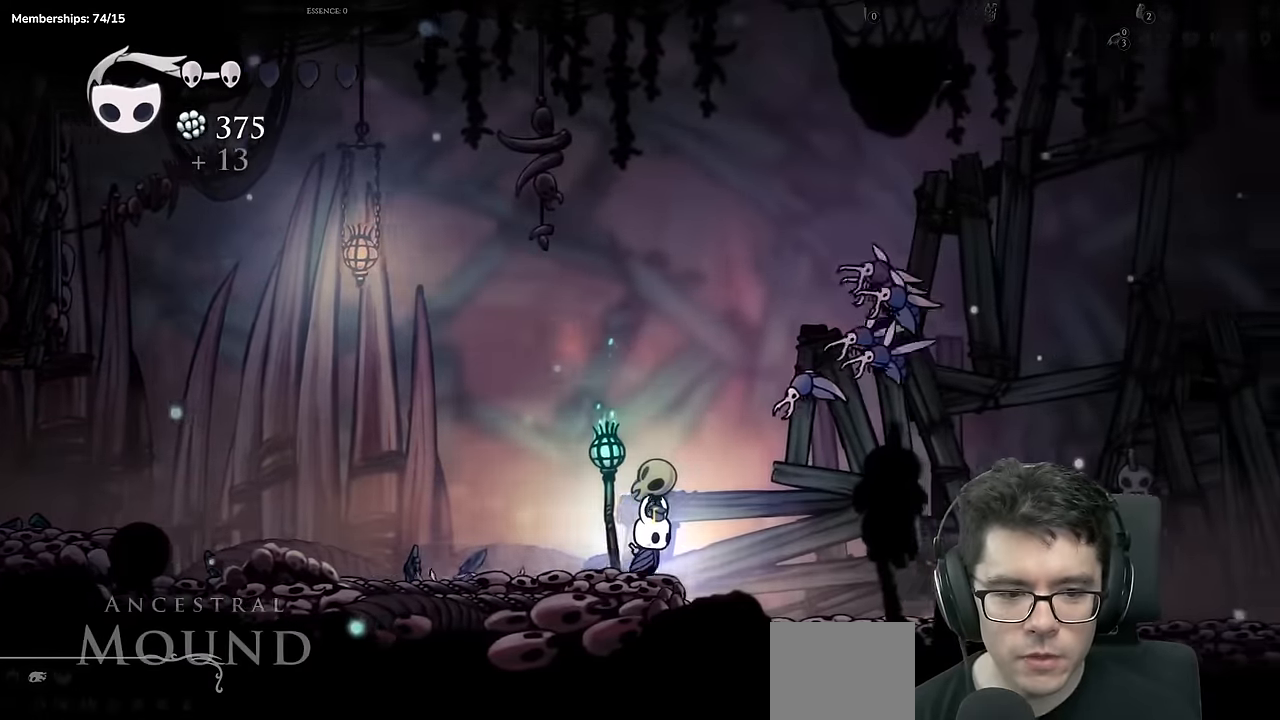
{"buttons": ["A", "DPAD_RIGHT"], "left_stick": "center", "right_stick": "center", "events": [[200, "DPAD_RIGHT", "up"], [300, "A", "down"], [334, "DPAD_RIGHT", "down"]]}
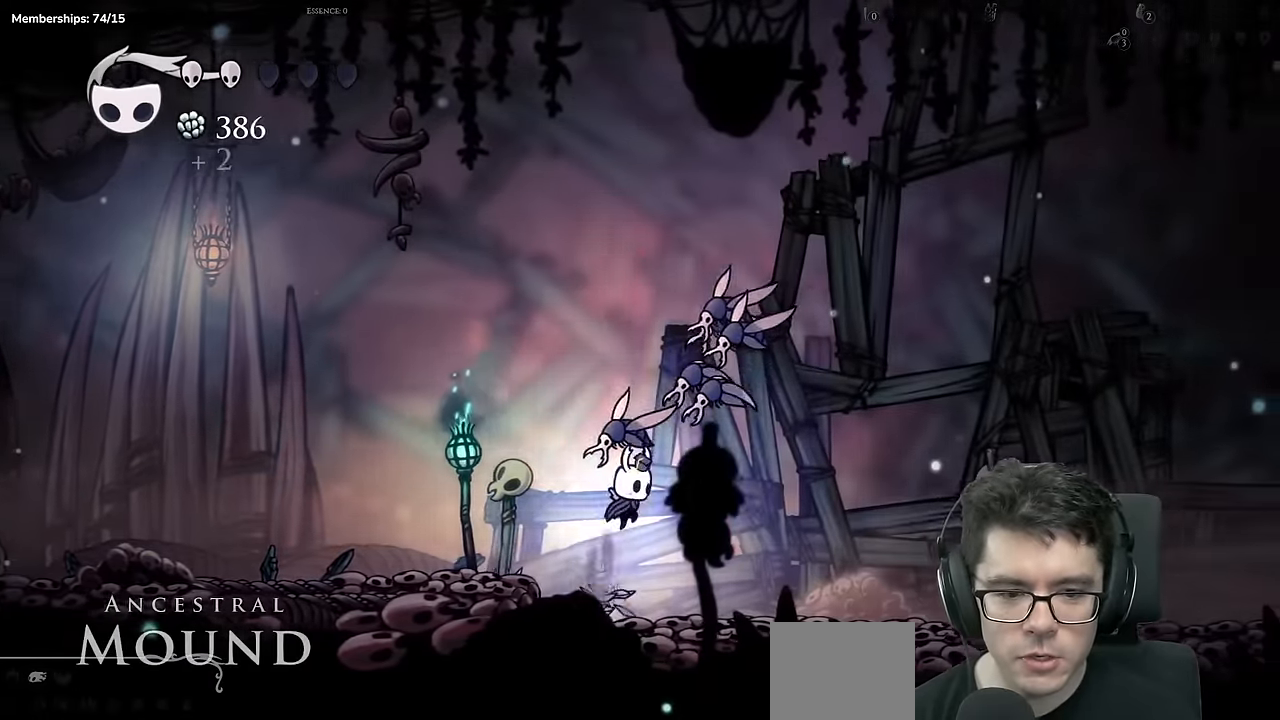
{"buttons": ["A", "DPAD_LEFT"], "left_stick": "center", "right_stick": "center"}
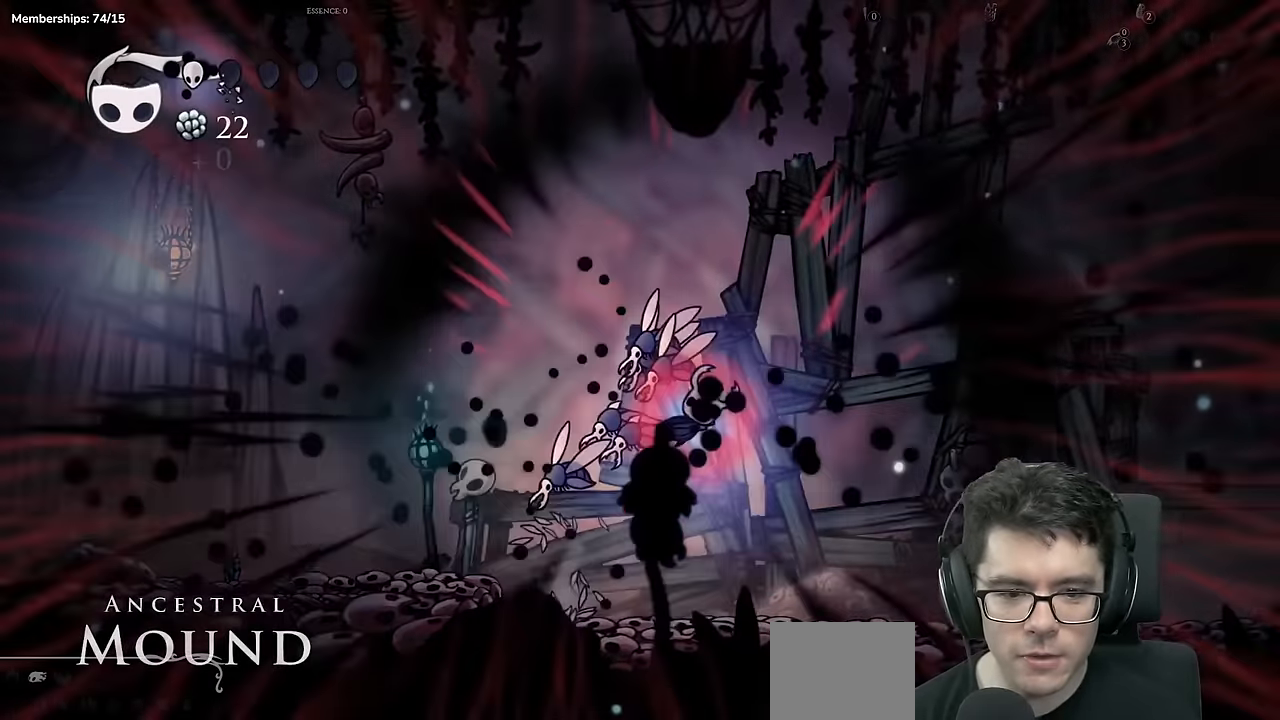
{"buttons": [], "left_stick": "center", "right_stick": "center", "events": [[34, "A", "up"], [417, "DPAD_LEFT", "up"]]}
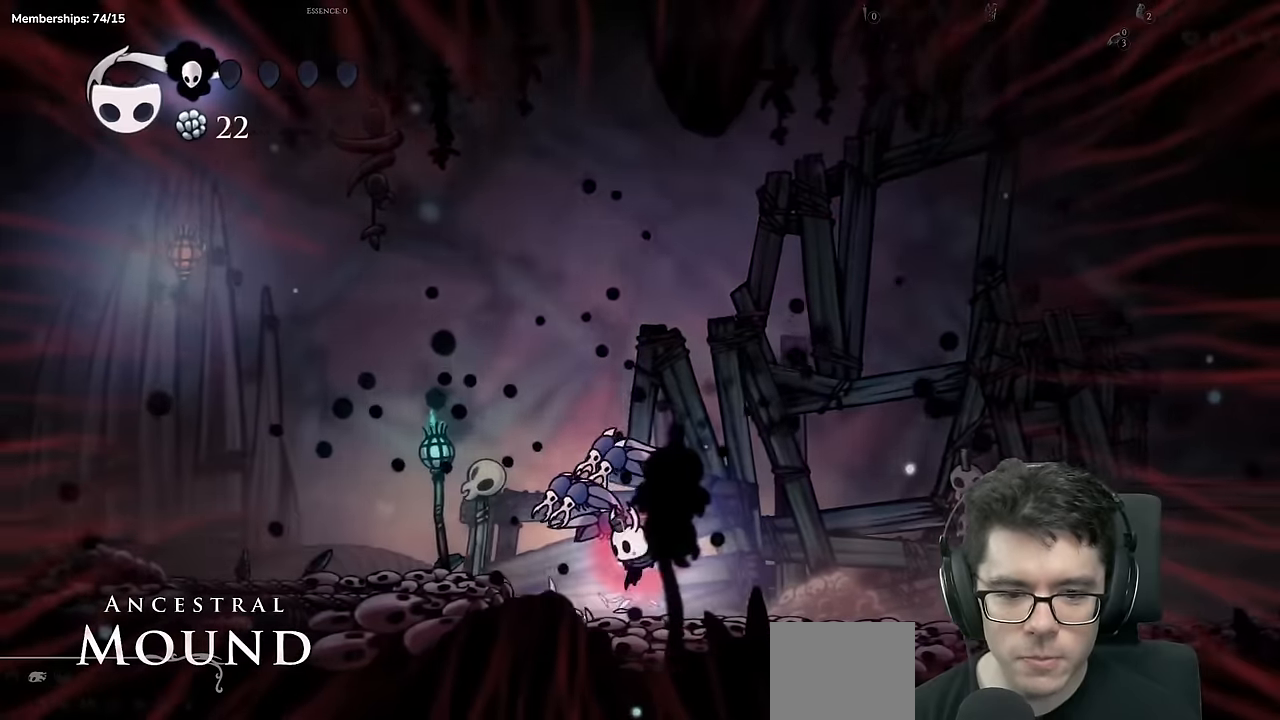
{"buttons": ["DPAD_RIGHT"], "left_stick": "center", "right_stick": "center", "events": [[67, "A", "down"], [183, "A", "up"], [467, "DPAD_RIGHT", "down"]]}
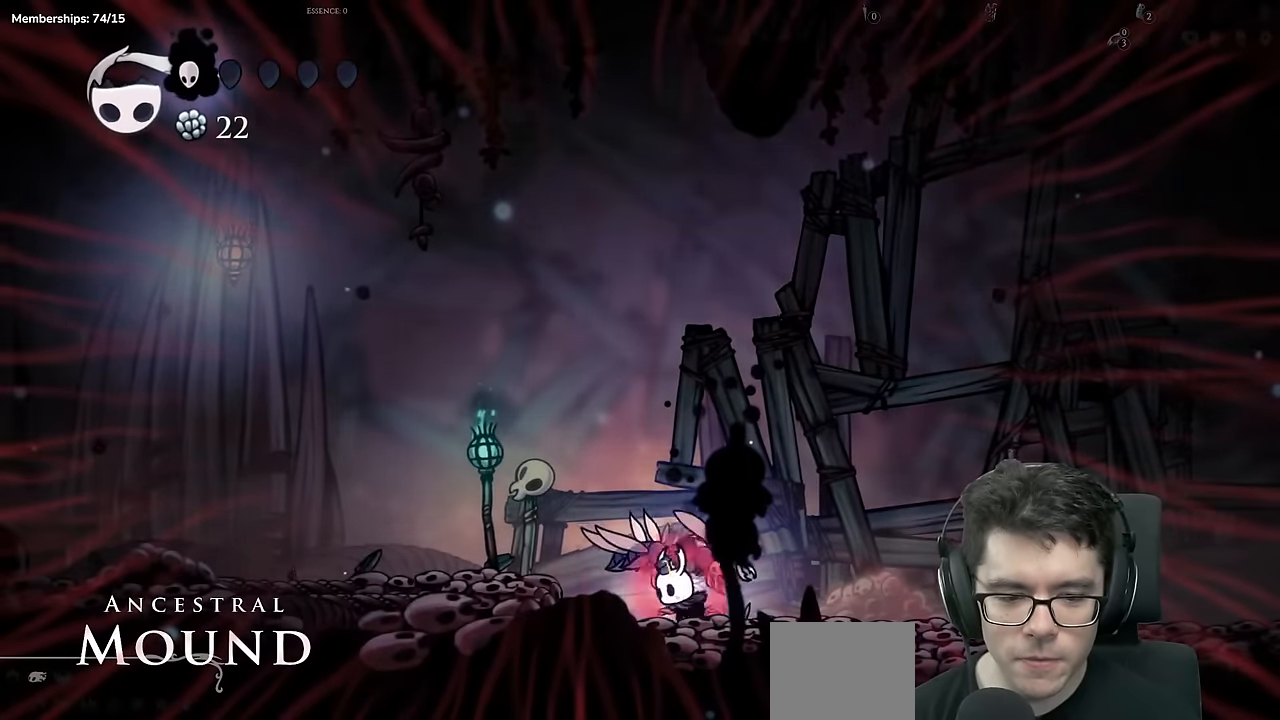
{"buttons": [], "left_stick": "center", "right_stick": "center", "events": [[34, "DPAD_RIGHT", "up"]]}
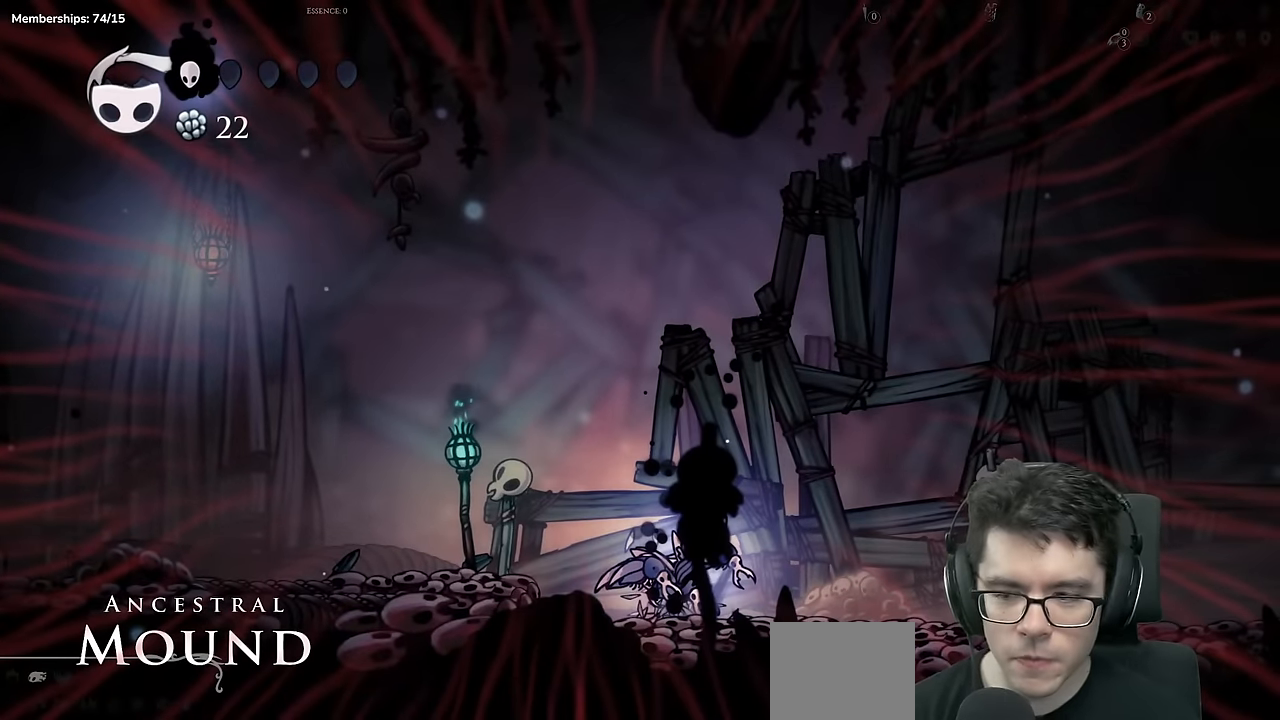
{"buttons": [], "left_stick": "center", "right_stick": "center", "events": []}
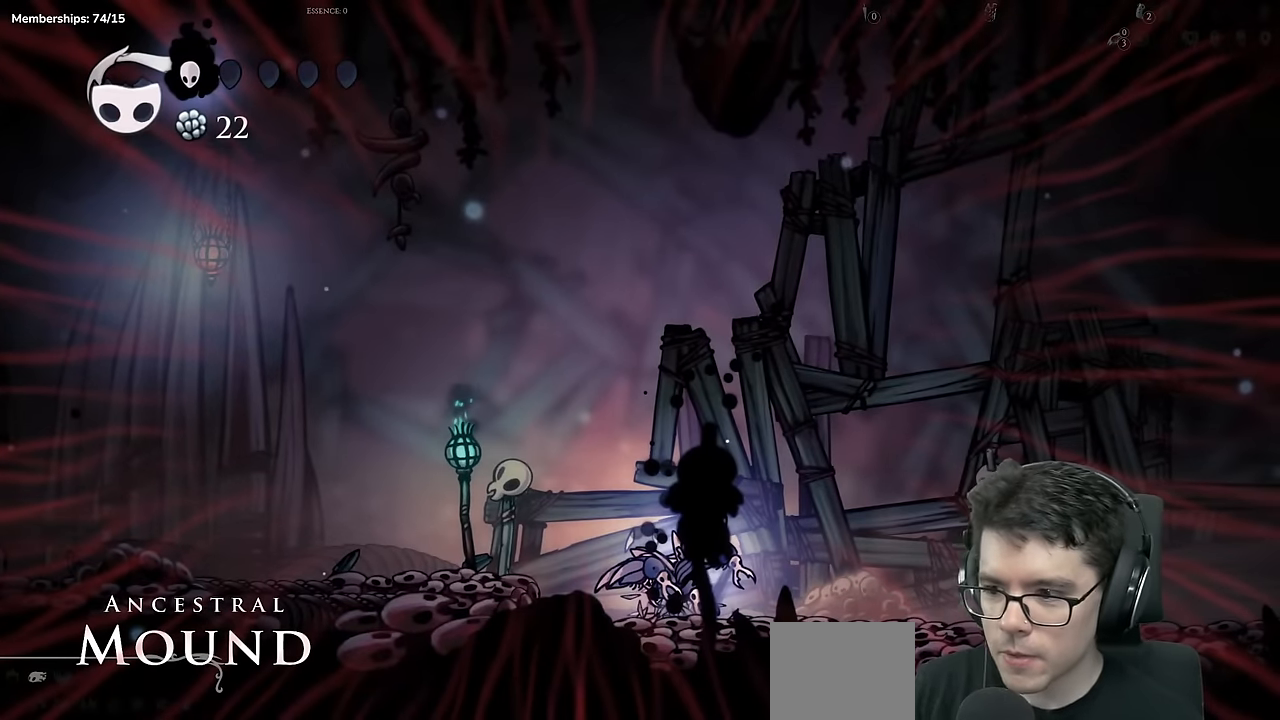
{"buttons": [], "left_stick": "center", "right_stick": "center", "events": []}
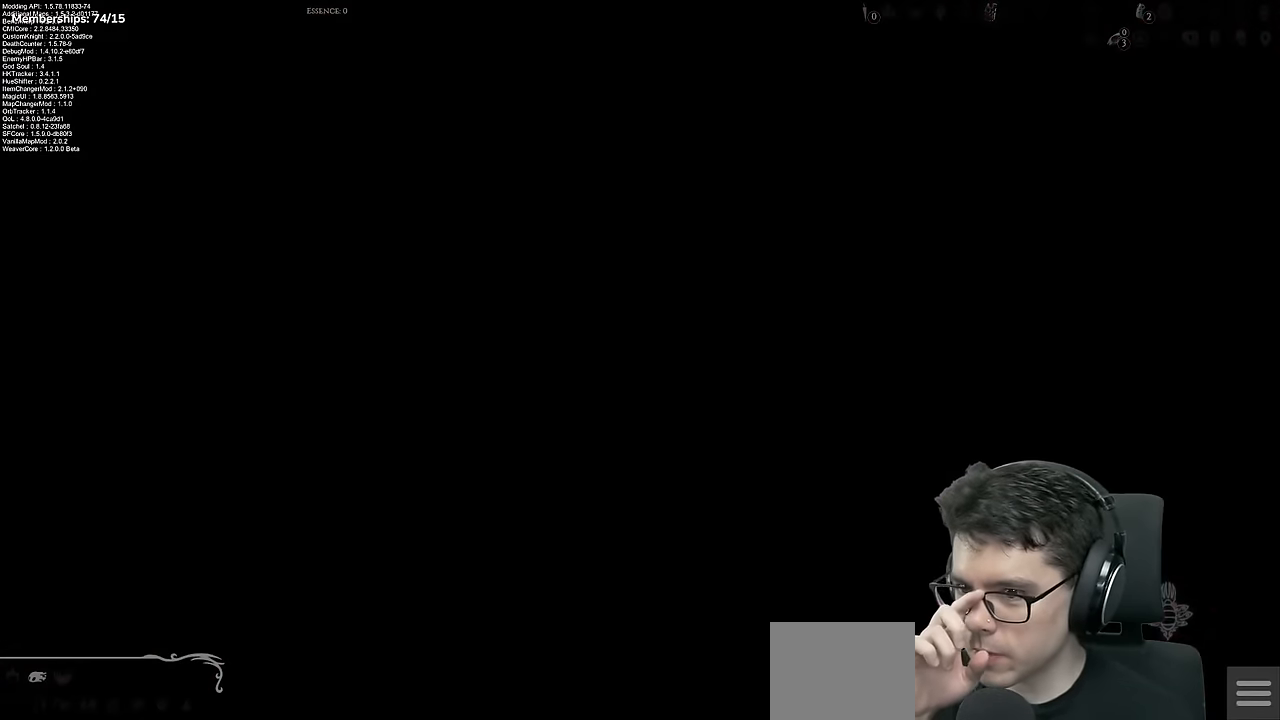
{"buttons": [], "left_stick": "center", "right_stick": "center", "events": []}
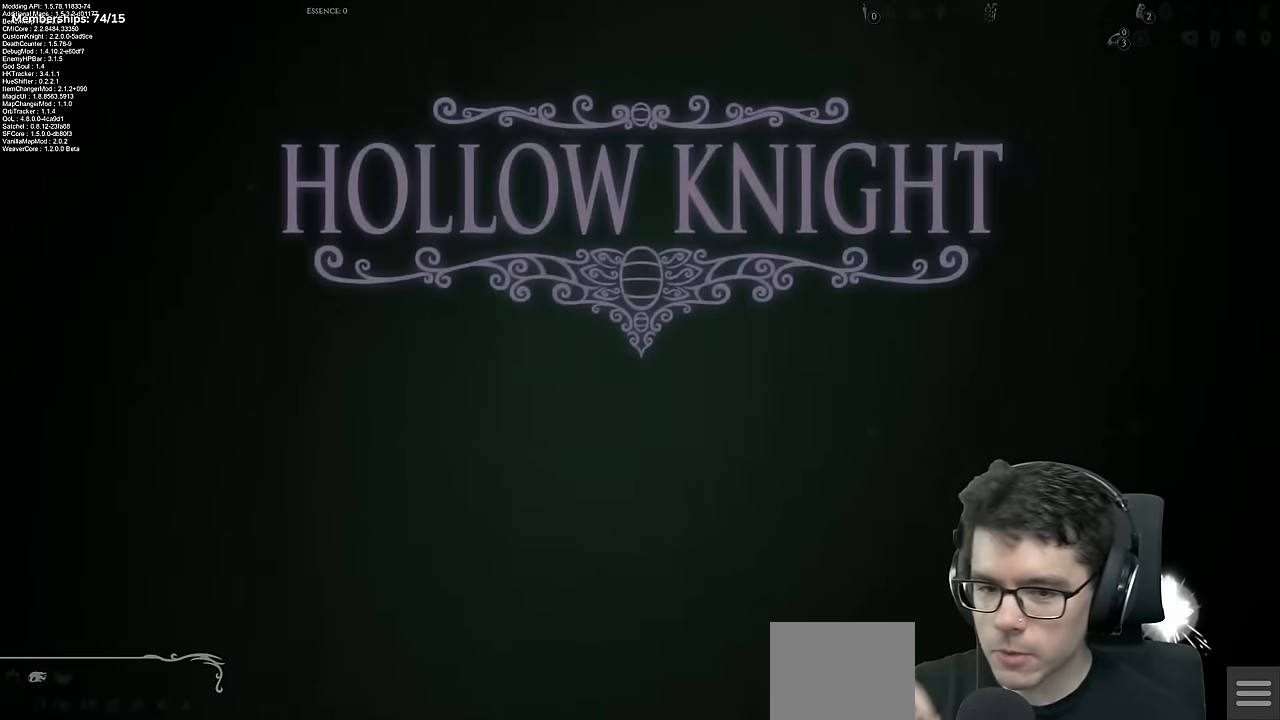
{"buttons": ["A"], "left_stick": "center", "right_stick": "center", "events": [[50, "A", "down"], [201, "A", "up"], [501, "A", "down"]]}
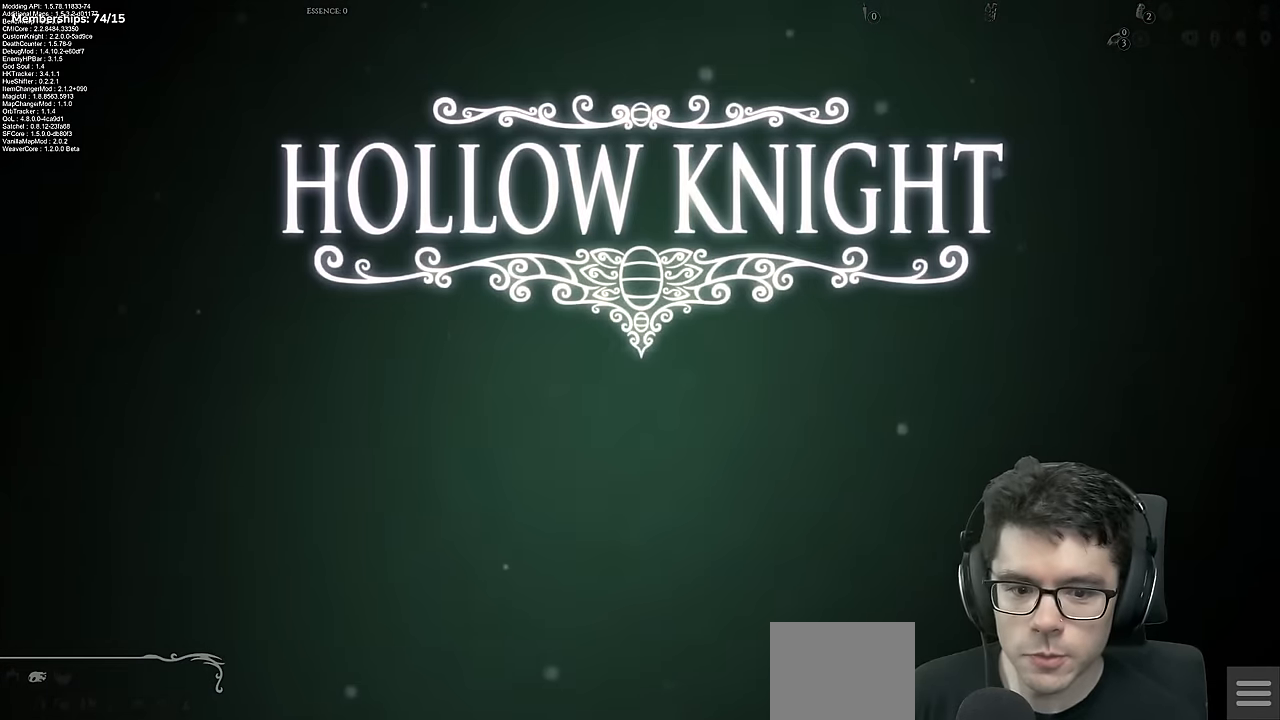
{"buttons": ["A"], "left_stick": "center", "right_stick": "center", "events": [[133, "A", "up"], [217, "A", "down"], [384, "A", "up"], [500, "A", "down"]]}
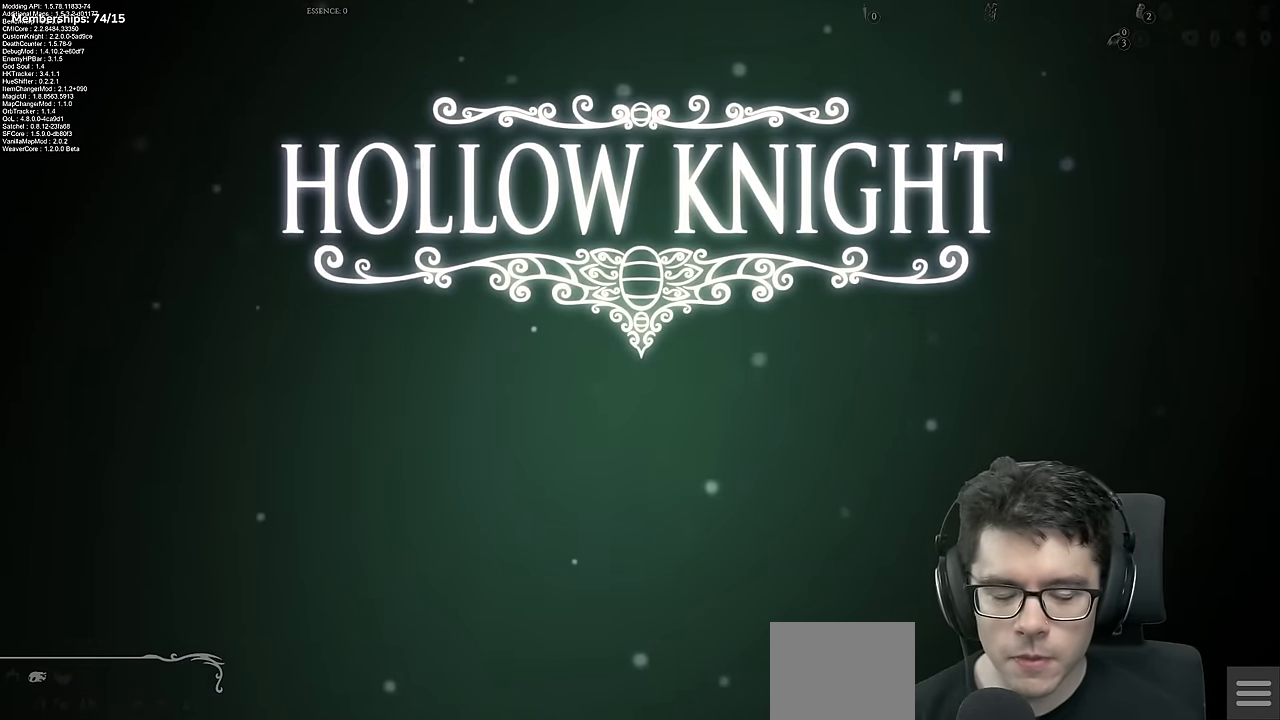
{"buttons": [], "left_stick": "center", "right_stick": "center", "events": [[167, "A", "up"]]}